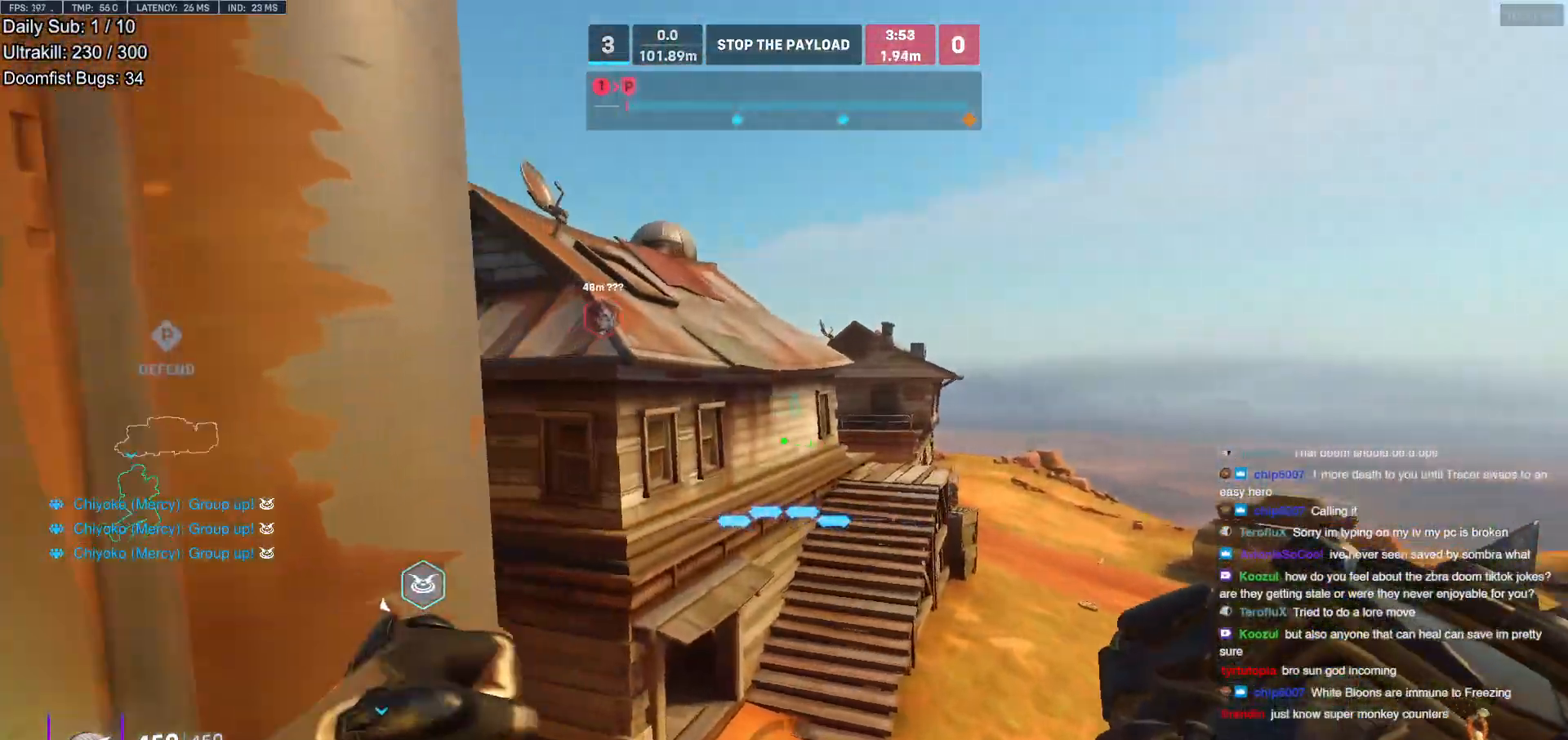
Gameplay with keyboard and mouse; each line is a JSON object with the keys and mouse buttons held at the frame after it. "events" lists presses ("down") and releases ("up") of "a", "ctrl", "d", "e", "f", "melee", "q", "r", "s", "shift", "space", "w", "mouse_left" and "mouse_right" between this image and that frame as [ms after this image, input, new state], when the widget could be followed in between. "mouse_left", "mouse_right" = the "left", "right" buttons of the "mouse" list. No other keys are recorded. Mouse movement is not recorded. Key names are as the overlay labels them; some are game actions (e.g. jump) rather than physical keys.
{"keys": ["space", "w"], "mouse": [], "events": [[150, "space", "down"], [200, "mouse_right", "down"], [300, "space", "up"], [433, "mouse_right", "up"], [433, "space", "down"], [483, "d", "up"]]}
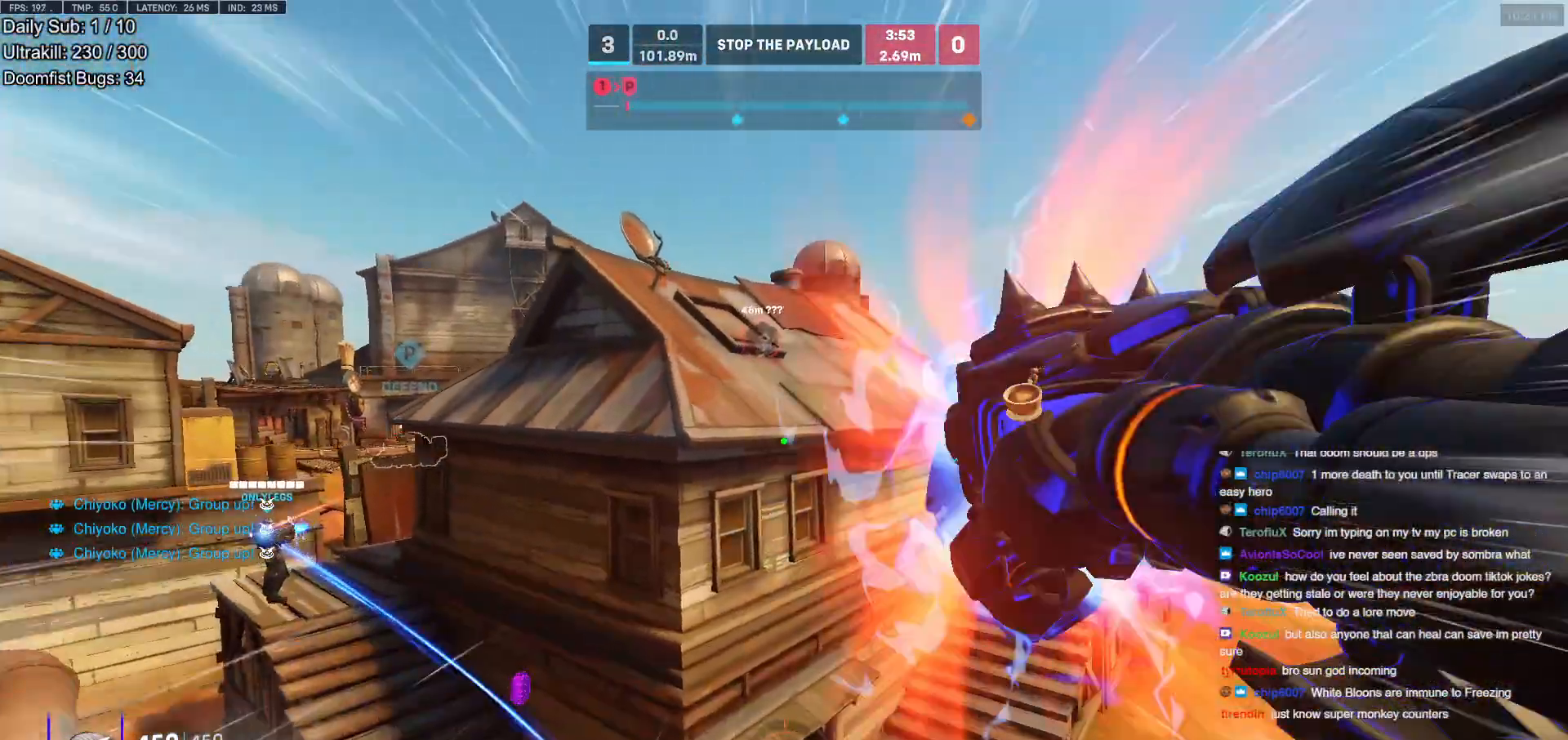
{"keys": ["w"], "mouse": [], "events": [[400, "space", "up"]]}
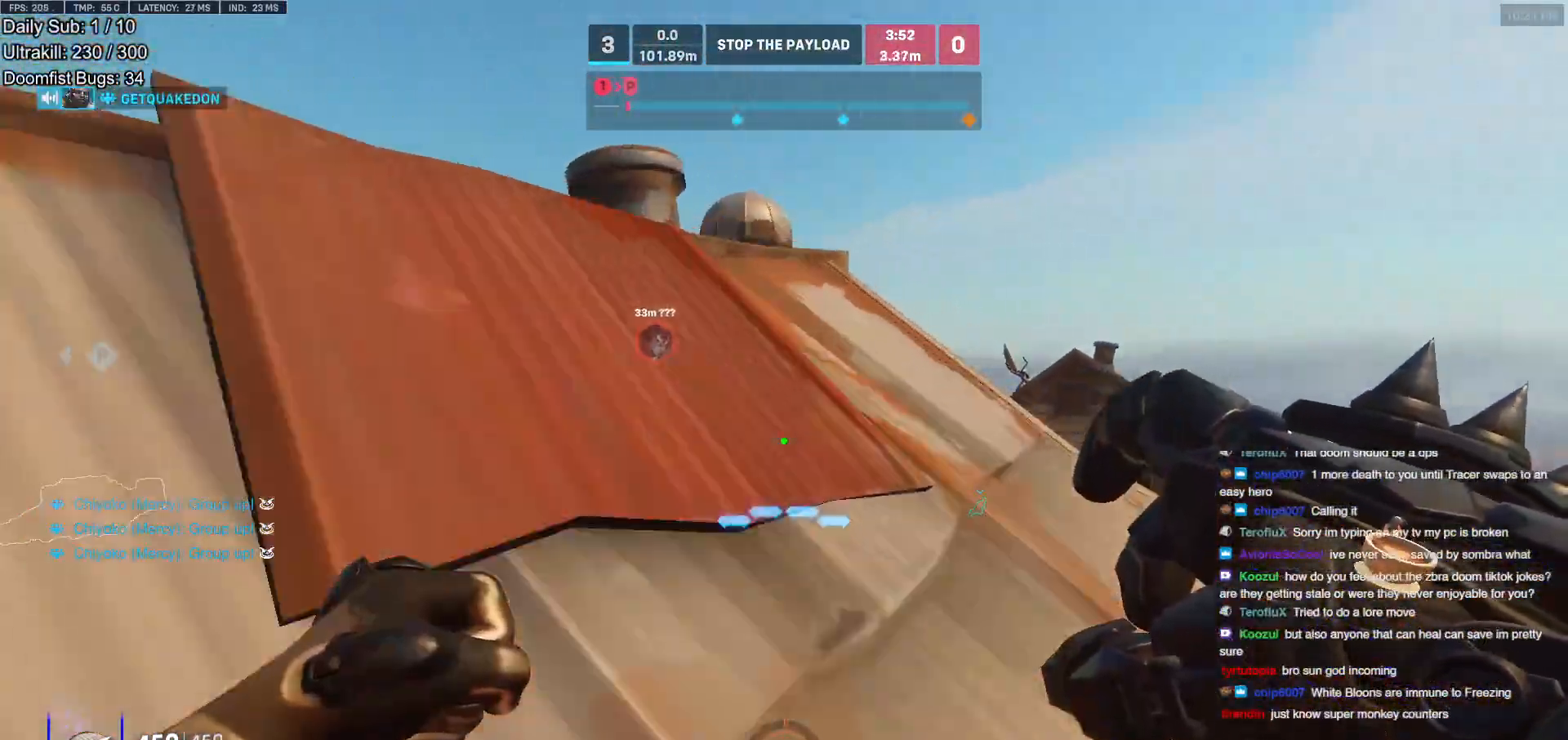
{"keys": ["d", "w"], "mouse": [], "events": [[417, "d", "down"]]}
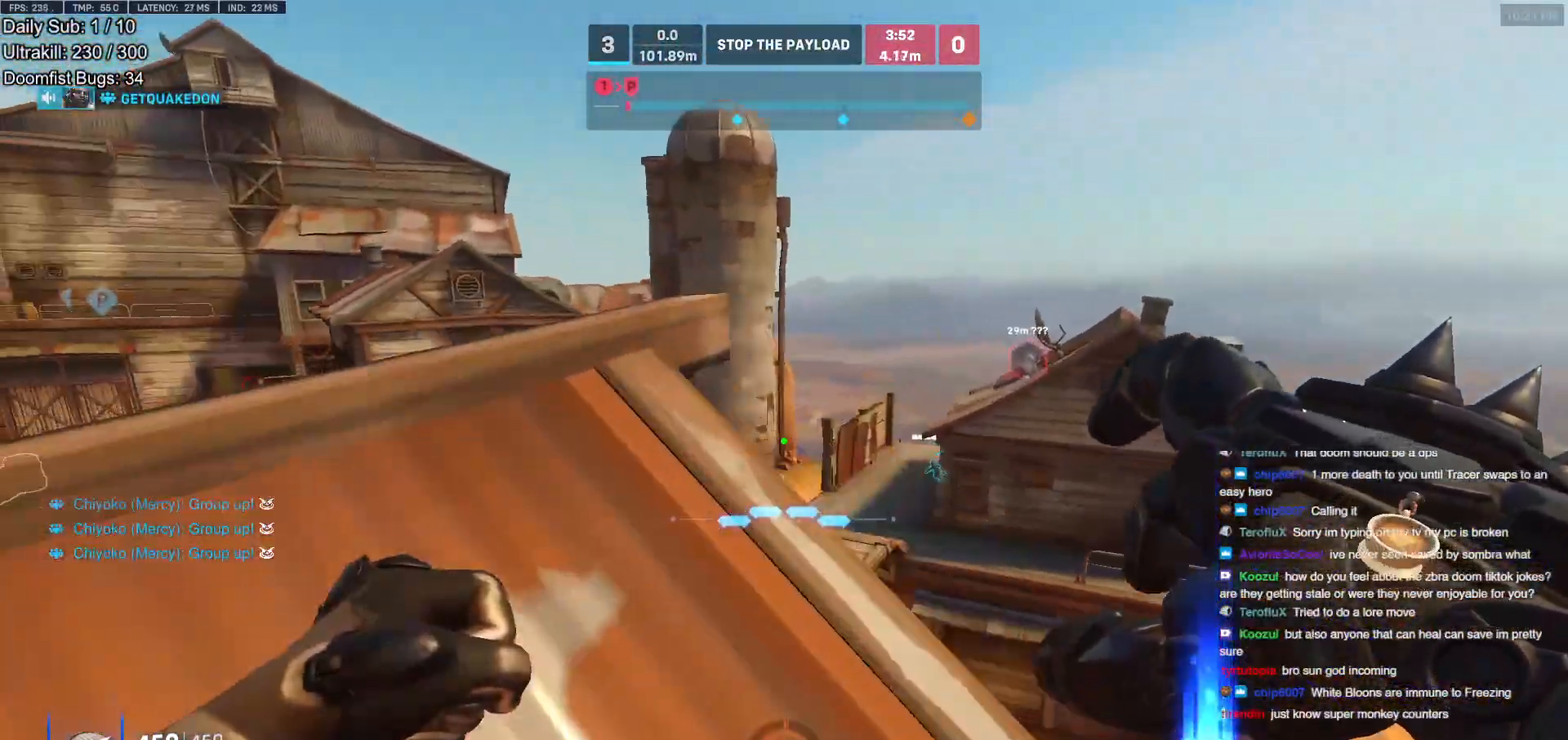
{"keys": [], "mouse": ["left"], "events": [[300, "d", "up"], [333, "w", "up"], [433, "mouse_left", "down"]]}
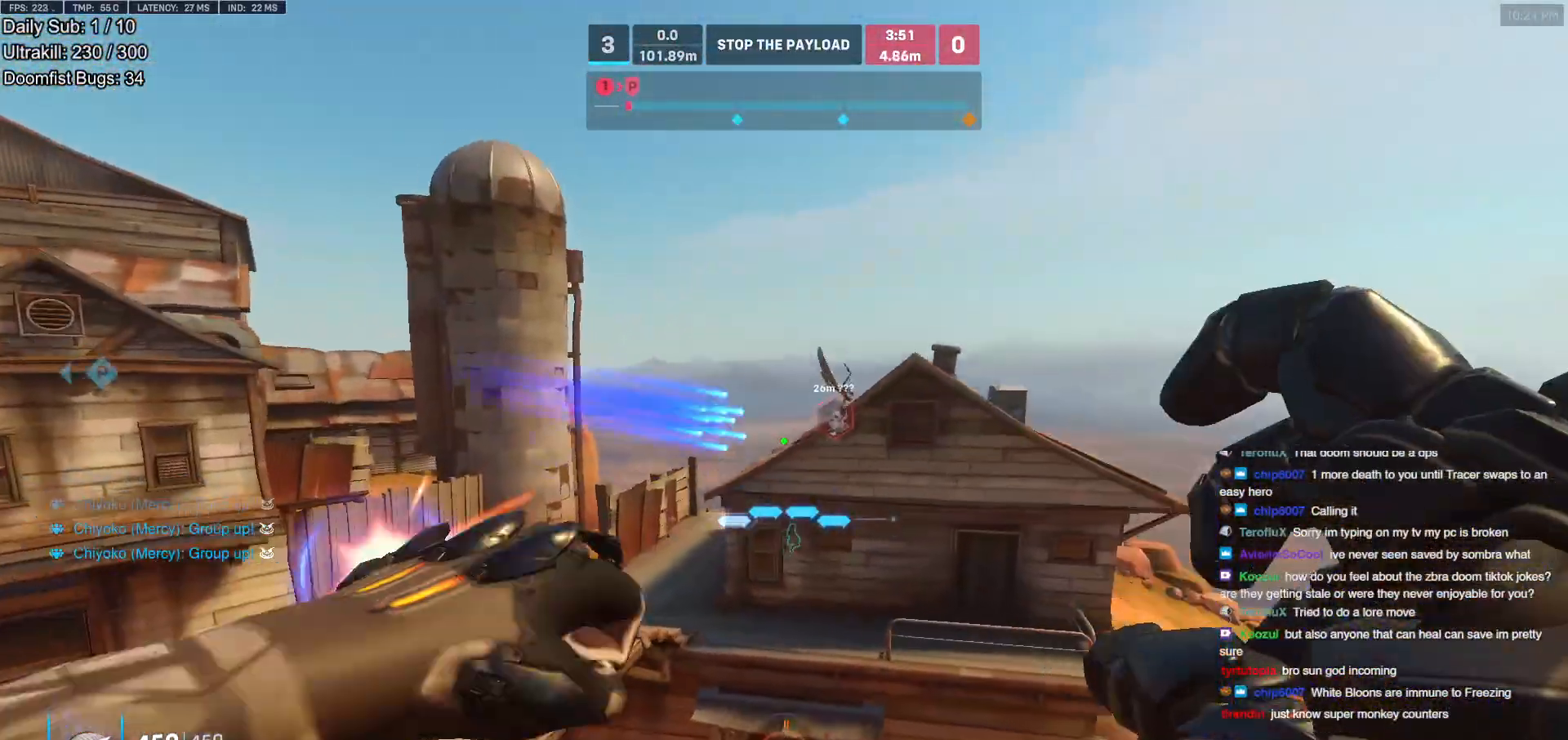
{"keys": ["d"], "mouse": [], "events": [[33, "mouse_left", "up"], [67, "a", "down"], [267, "a", "up"], [267, "d", "down"], [317, "mouse_left", "down"], [450, "mouse_left", "up"]]}
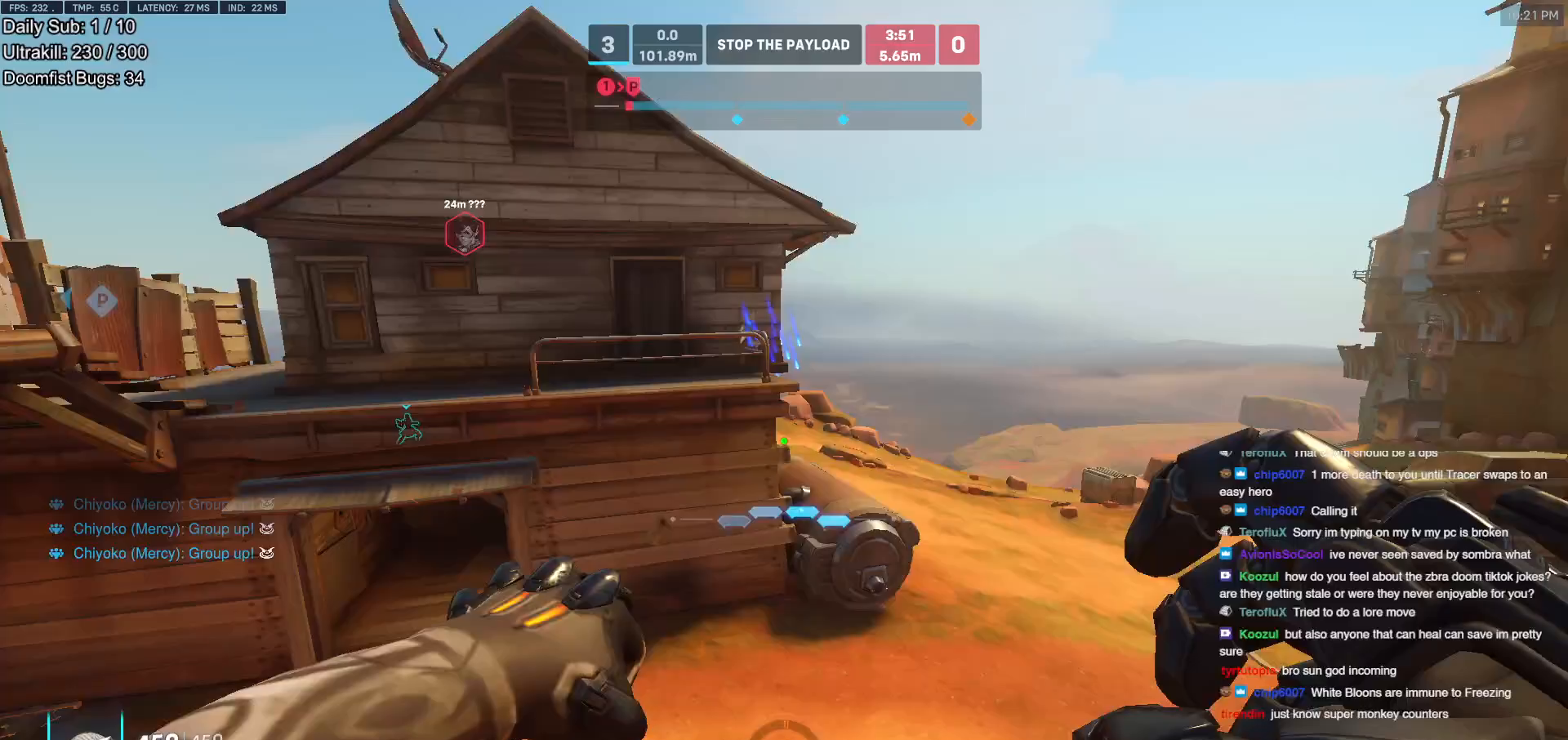
{"keys": ["a", "w"], "mouse": [], "events": [[50, "a", "down"], [50, "d", "up"], [417, "w", "down"]]}
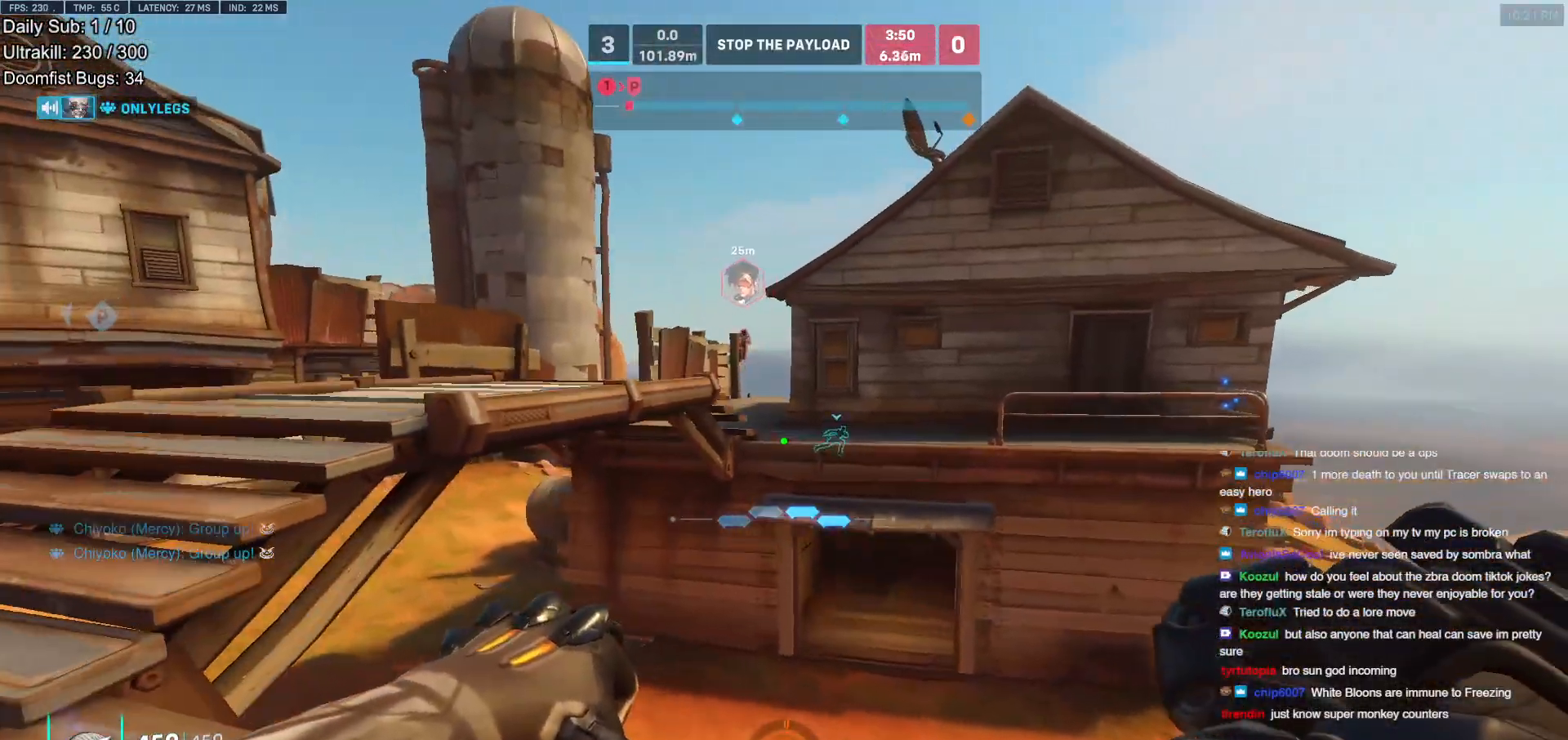
{"keys": ["a", "w"], "mouse": [], "events": [[200, "space", "down"], [250, "mouse_left", "down"], [333, "space", "up"], [383, "mouse_left", "up"]]}
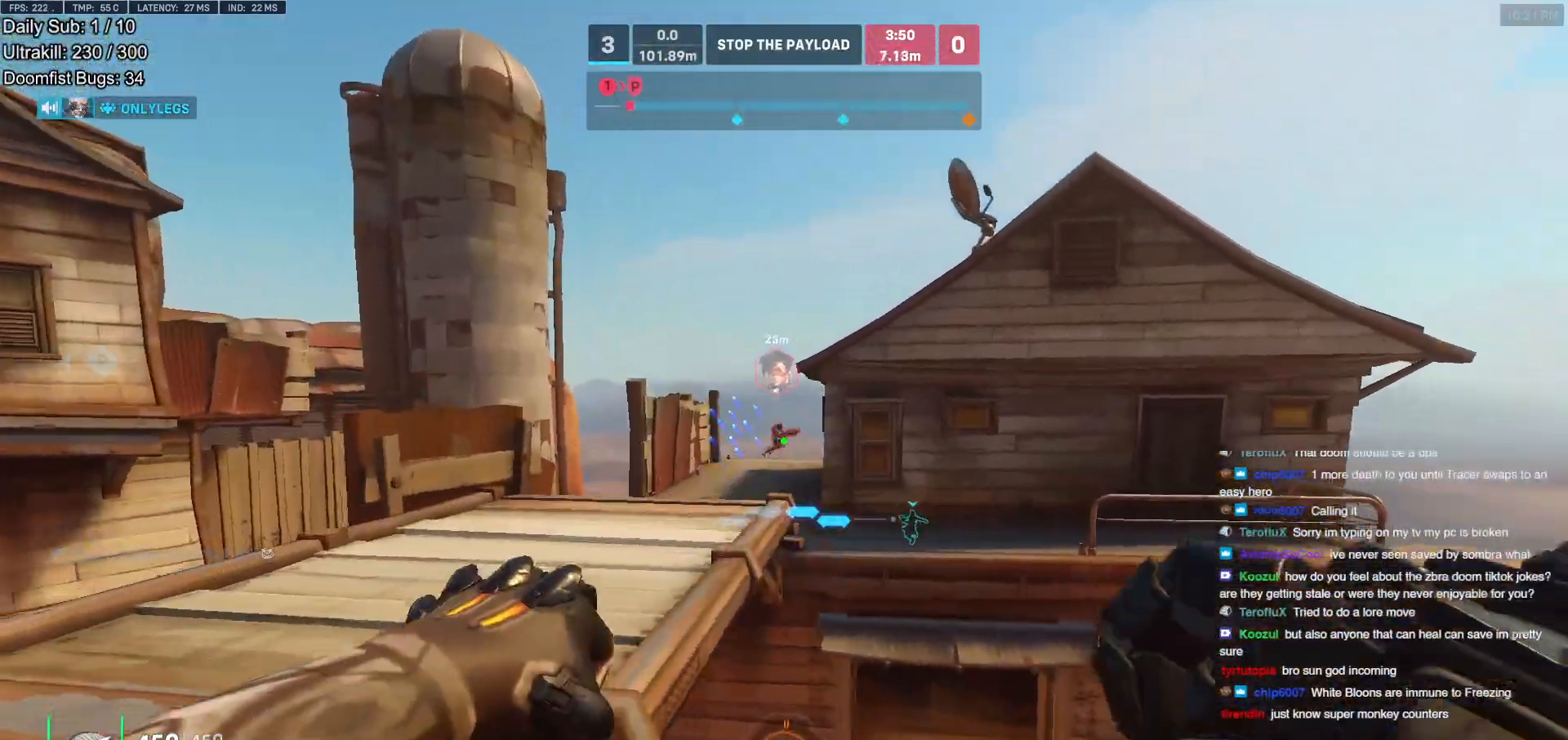
{"keys": ["w"], "mouse": [], "events": [[33, "mouse_left", "down"], [117, "mouse_left", "up"], [117, "space", "down"], [167, "a", "up"], [217, "space", "up"], [267, "e", "down"], [400, "e", "up"]]}
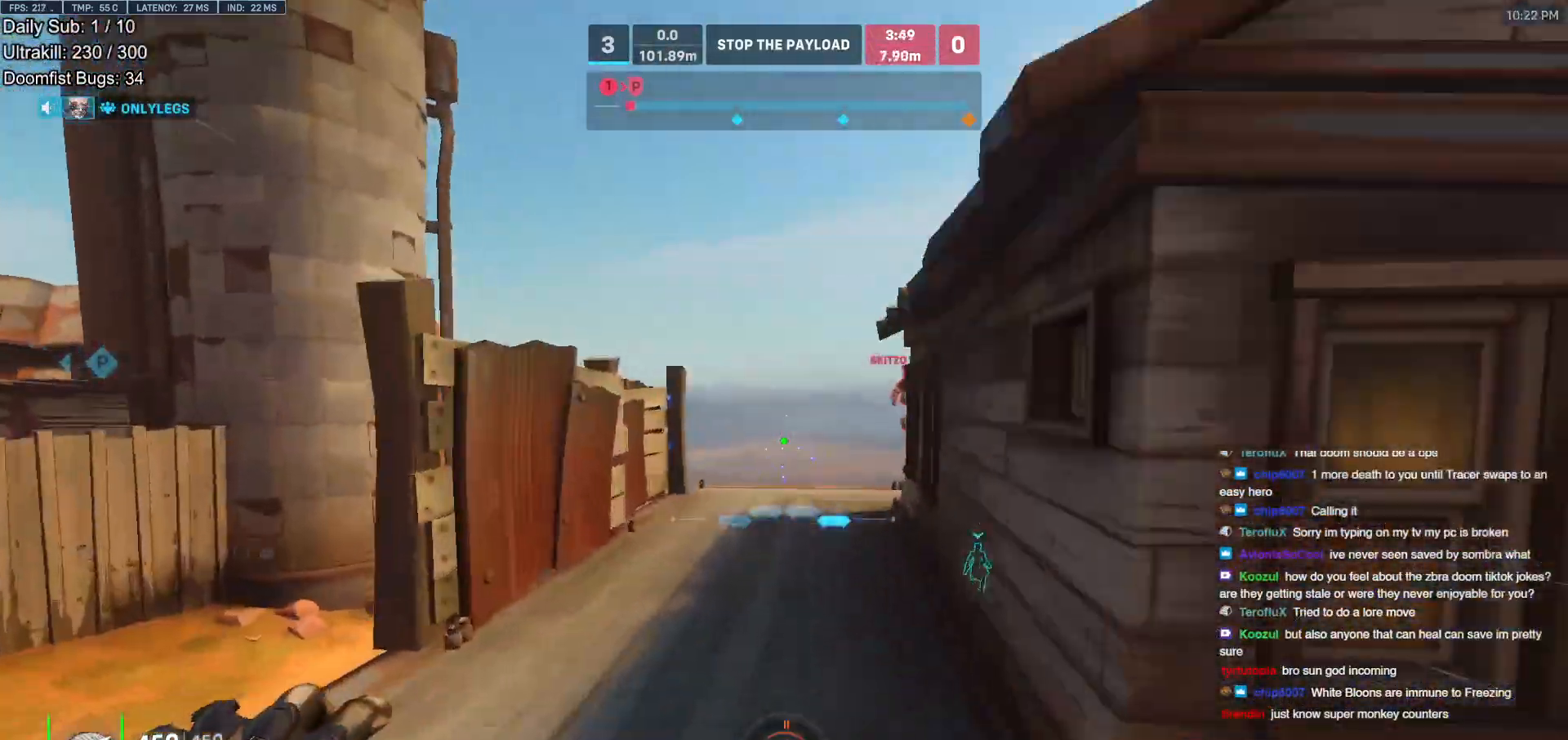
{"keys": ["w"], "mouse": [], "events": [[83, "a", "down"], [367, "a", "up"]]}
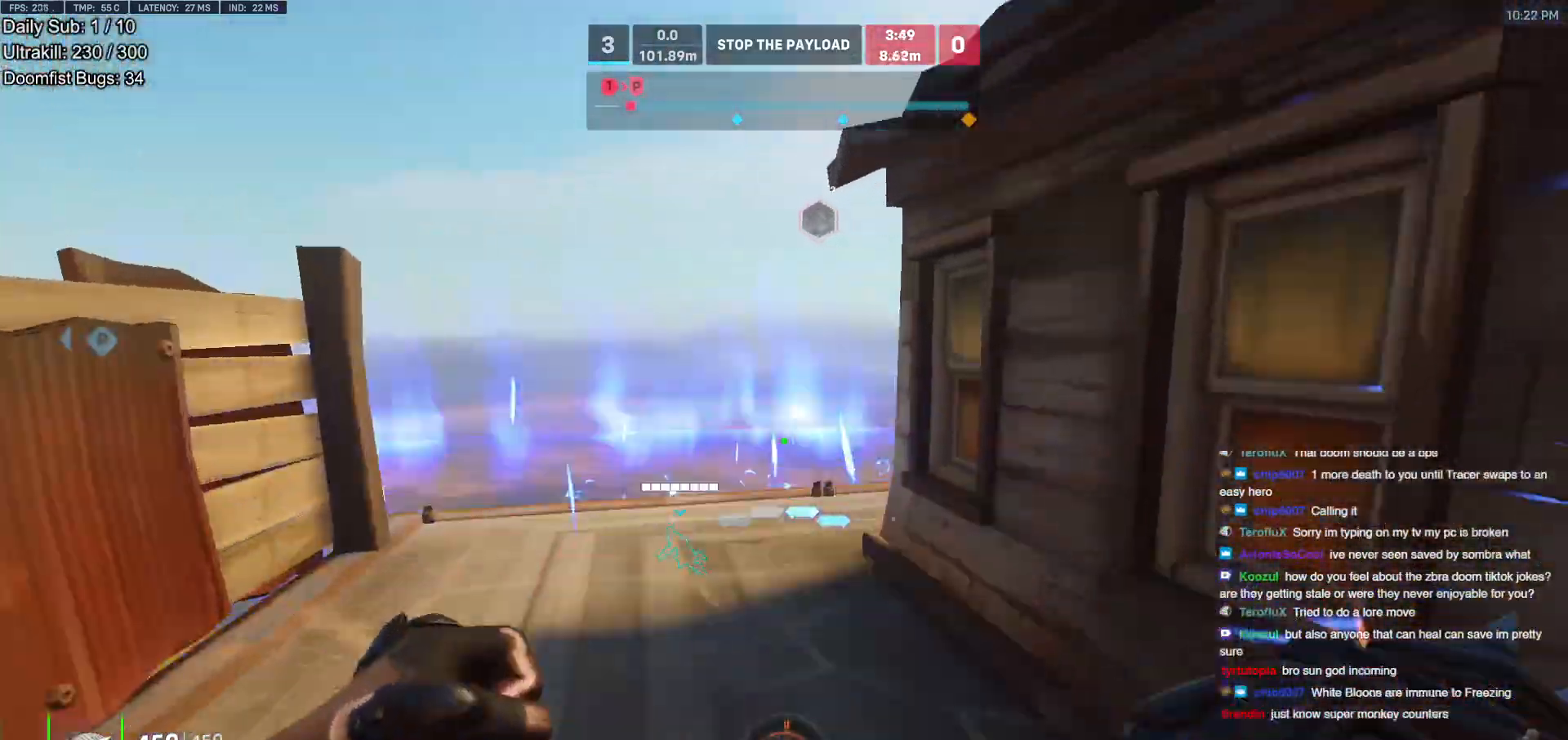
{"keys": ["a"], "mouse": [], "events": [[17, "a", "down"], [17, "space", "down"], [117, "space", "up"], [483, "w", "up"]]}
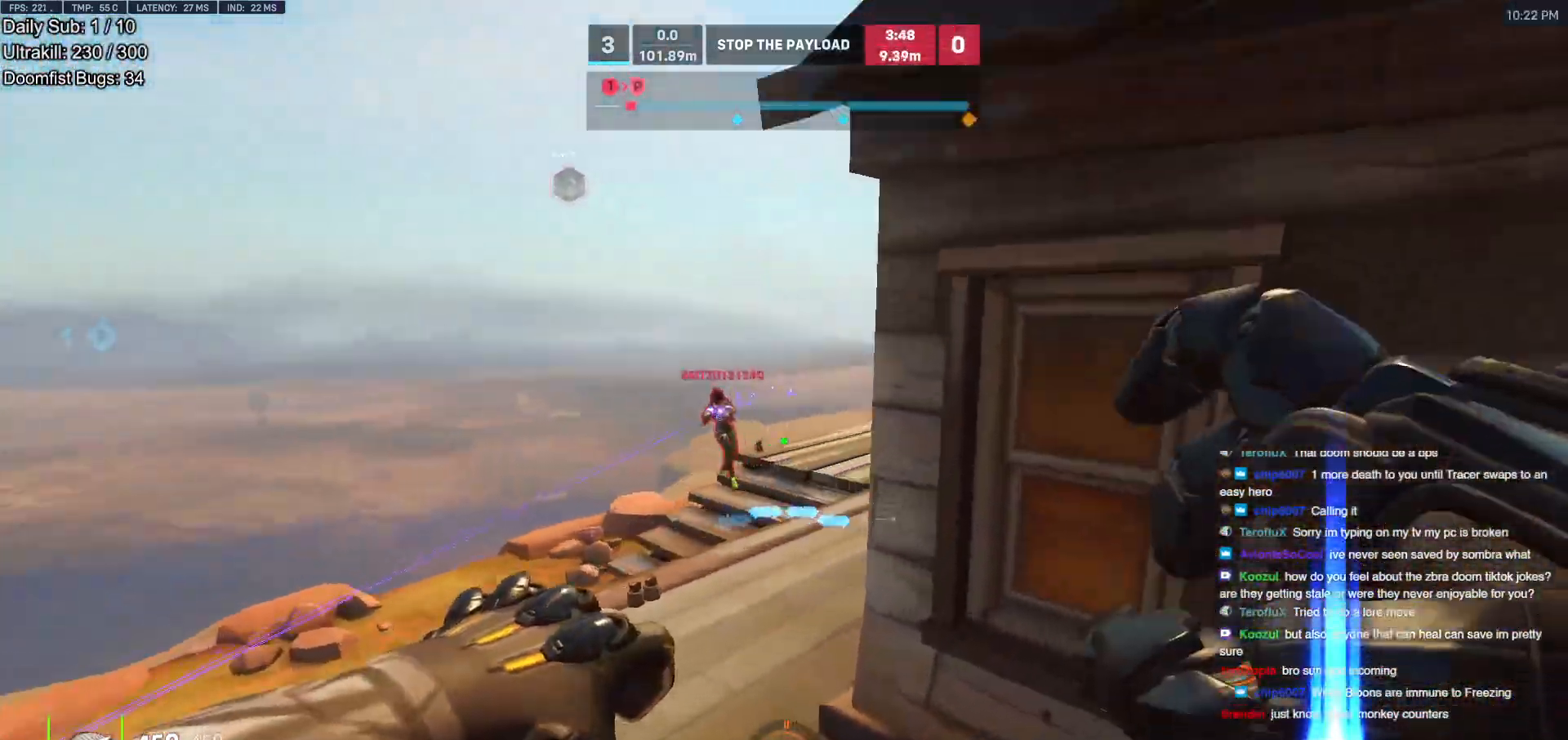
{"keys": ["a", "w"], "mouse": ["right"], "events": [[83, "mouse_left", "down"], [83, "mouse_right", "down"], [217, "mouse_left", "up"], [267, "w", "down"]]}
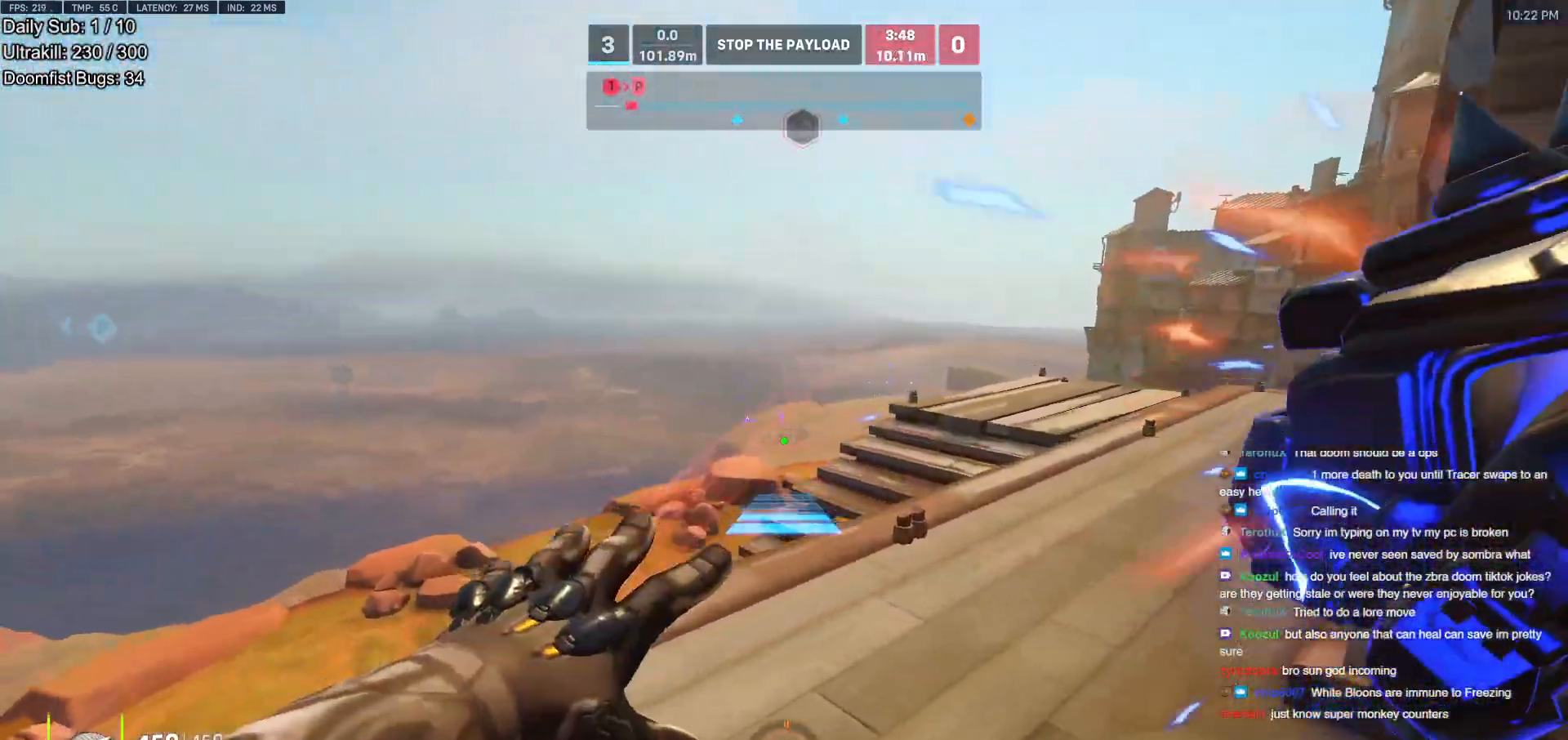
{"keys": ["w"], "mouse": [], "events": [[83, "a", "up"], [83, "mouse_left", "down"], [233, "mouse_left", "up"], [233, "mouse_right", "up"], [283, "d", "down"], [467, "d", "up"]]}
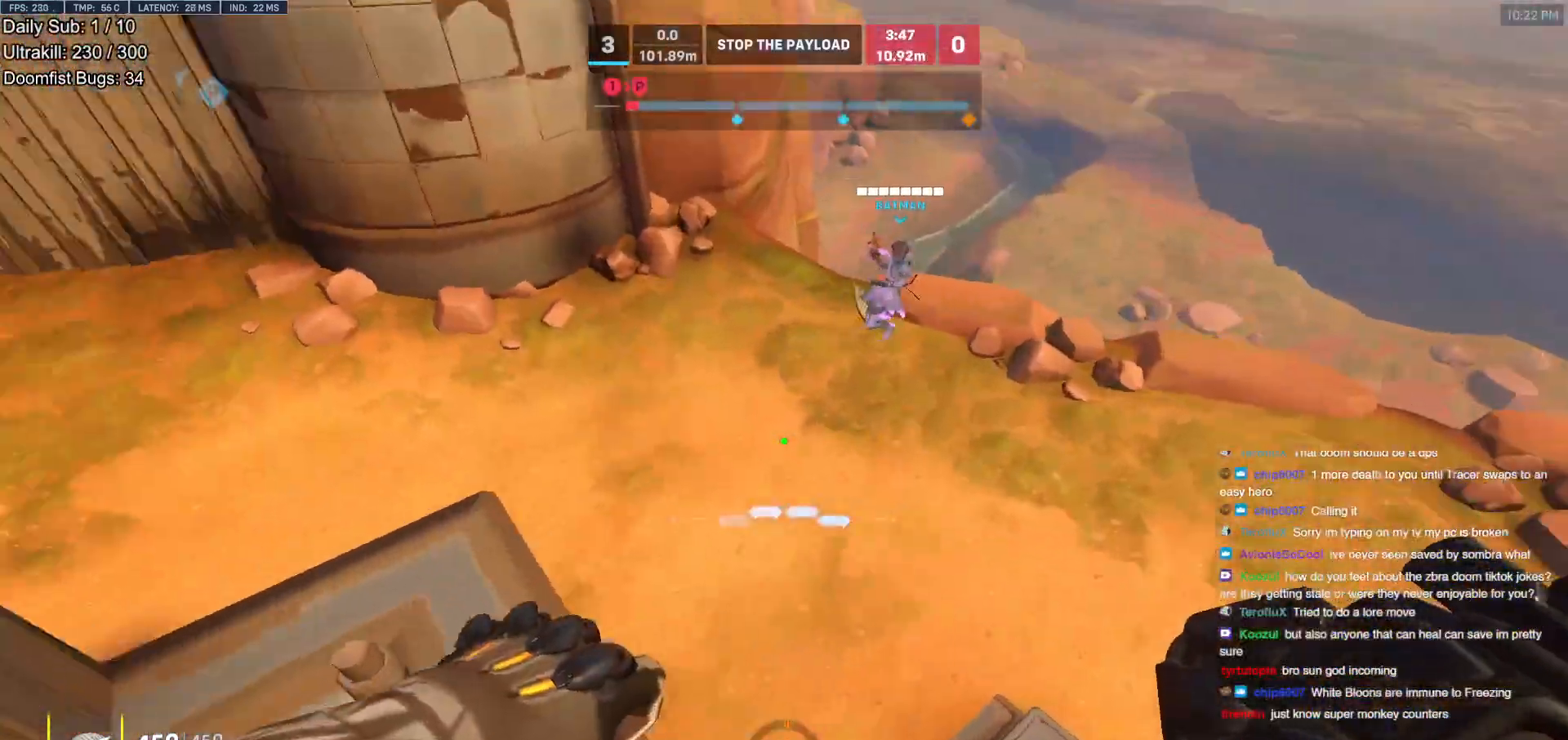
{"keys": ["w"], "mouse": [], "events": [[250, "d", "down"], [483, "d", "up"]]}
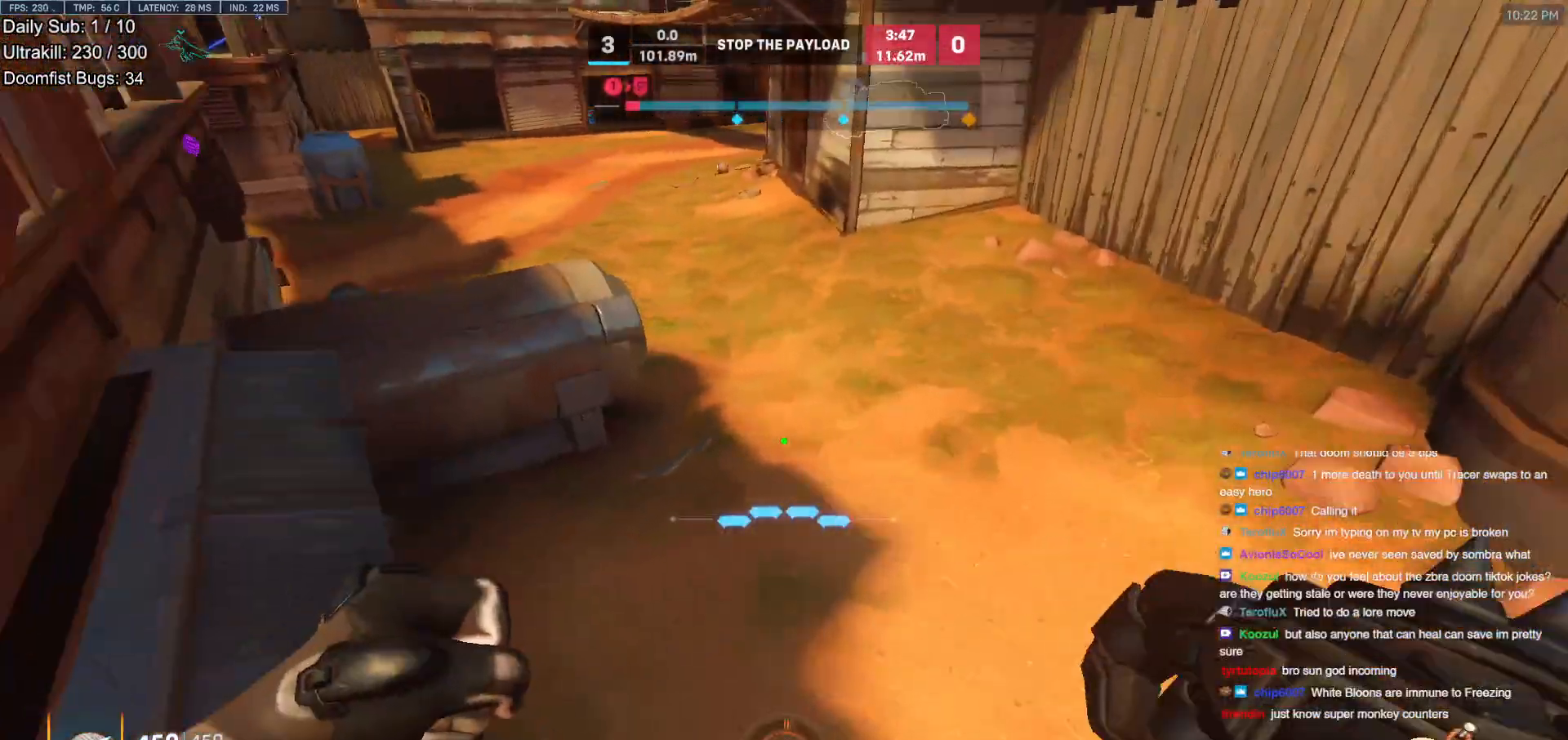
{"keys": ["w"], "mouse": [], "events": [[83, "a", "down"], [167, "a", "up"], [317, "a", "down"], [450, "a", "up"]]}
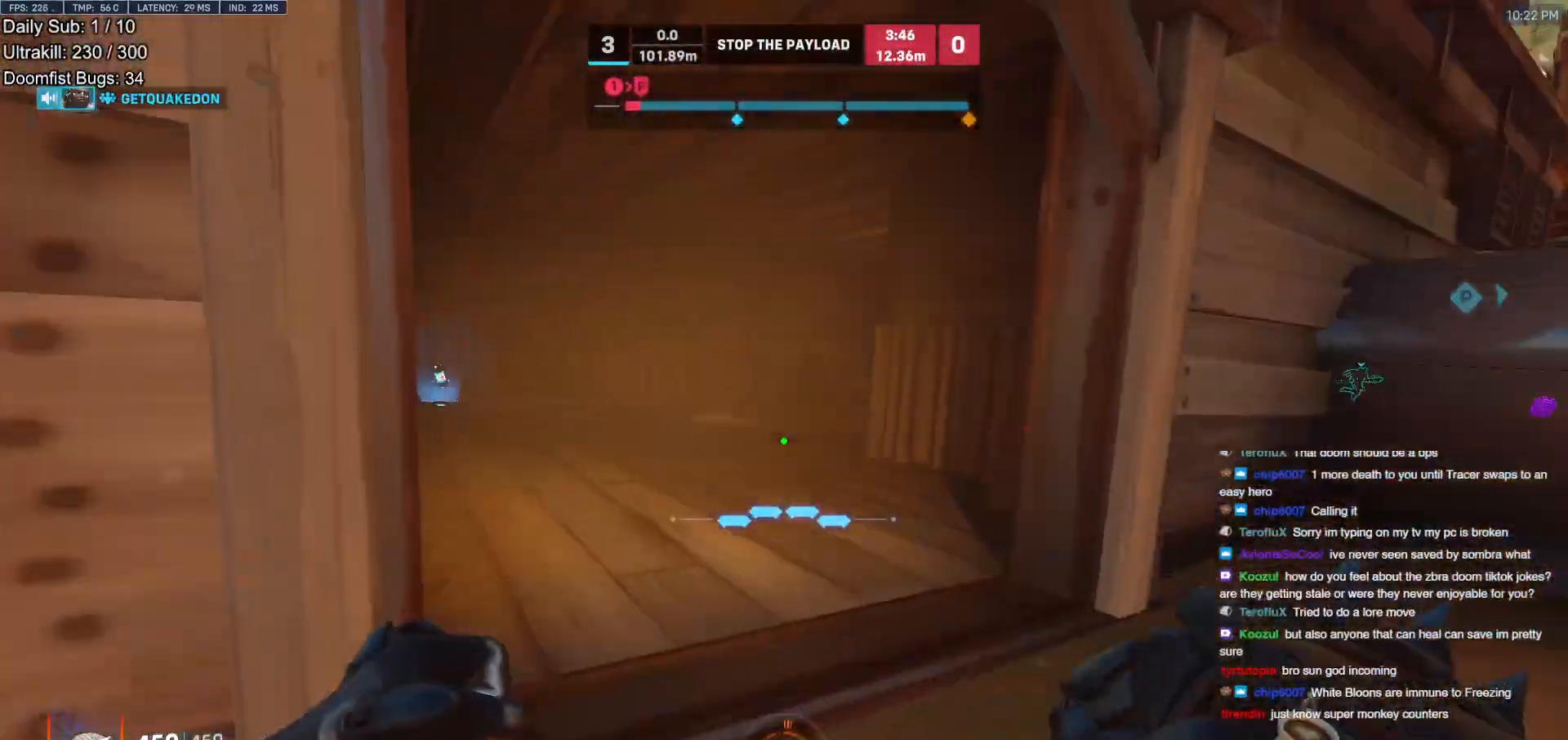
{"keys": ["a", "w"], "mouse": [], "events": [[183, "a", "down"]]}
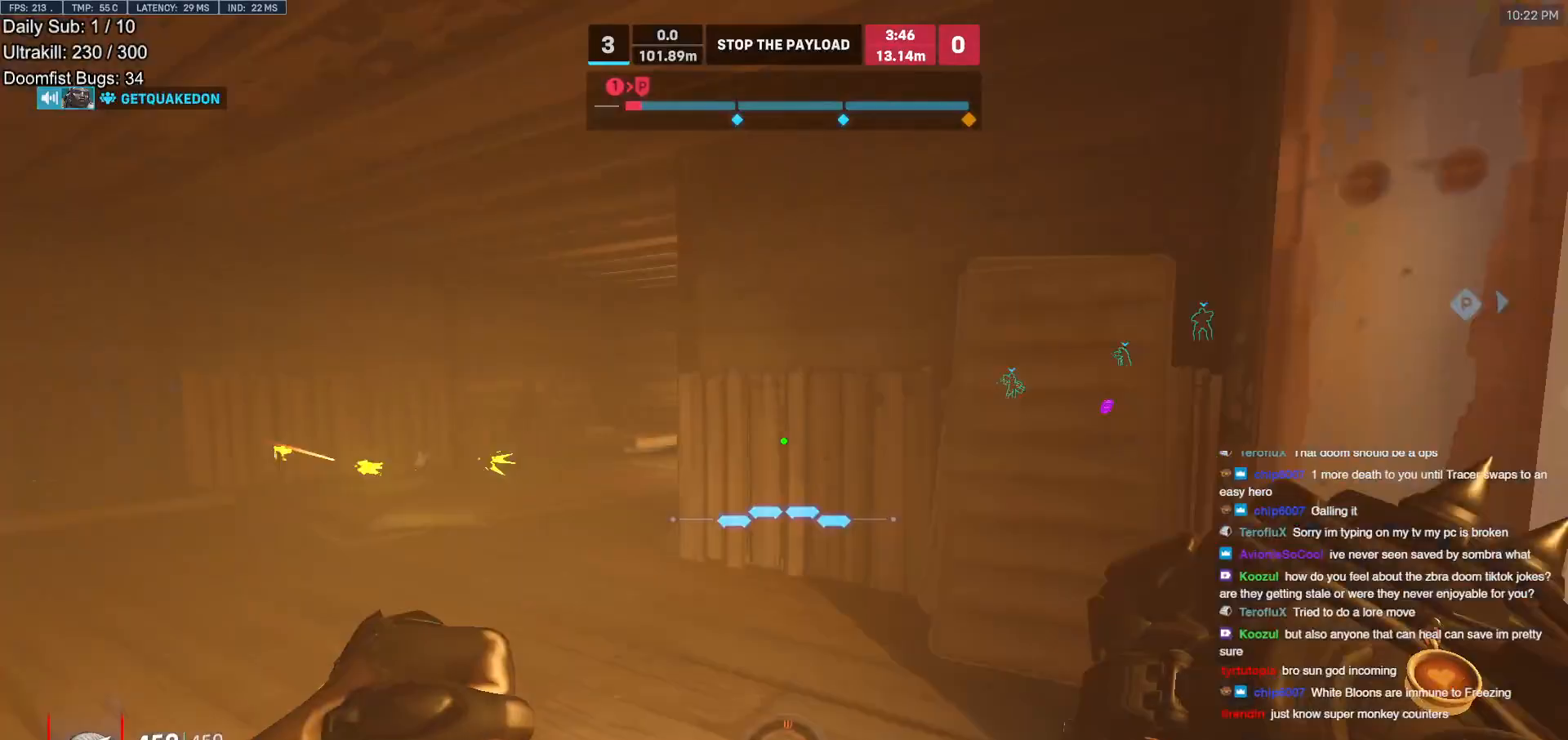
{"keys": ["a", "w"], "mouse": [], "events": []}
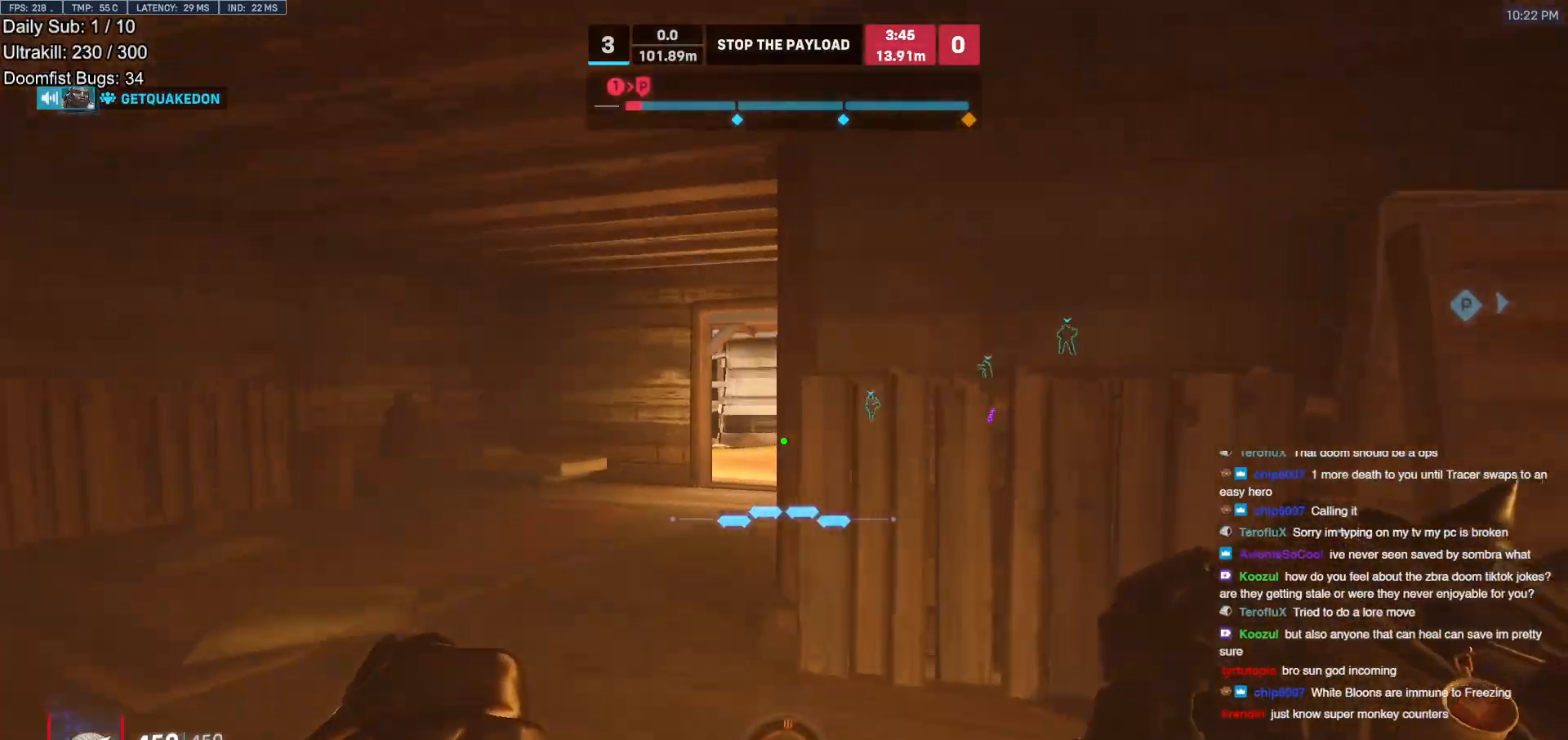
{"keys": ["w"], "mouse": [], "events": [[317, "a", "up"]]}
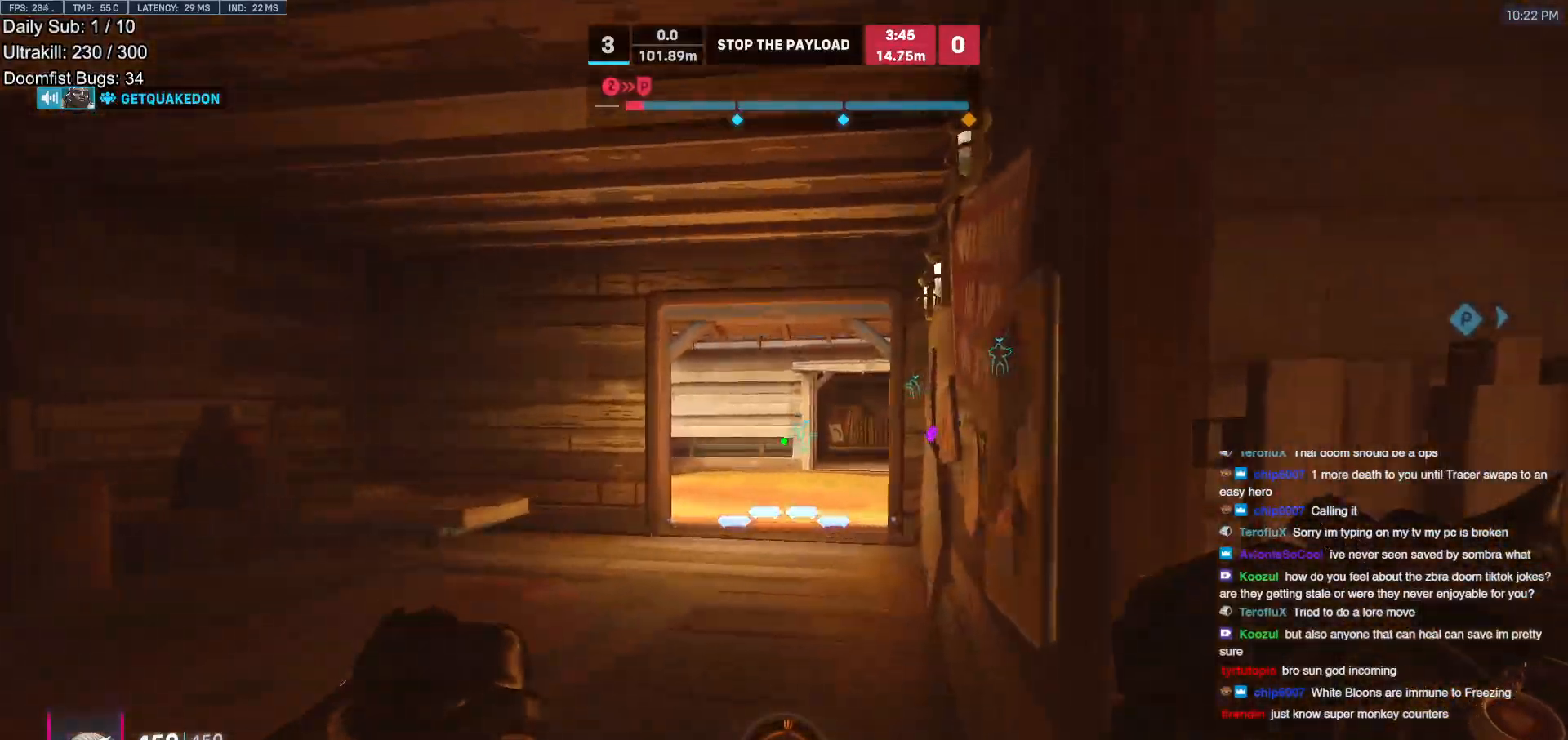
{"keys": ["w"], "mouse": [], "events": []}
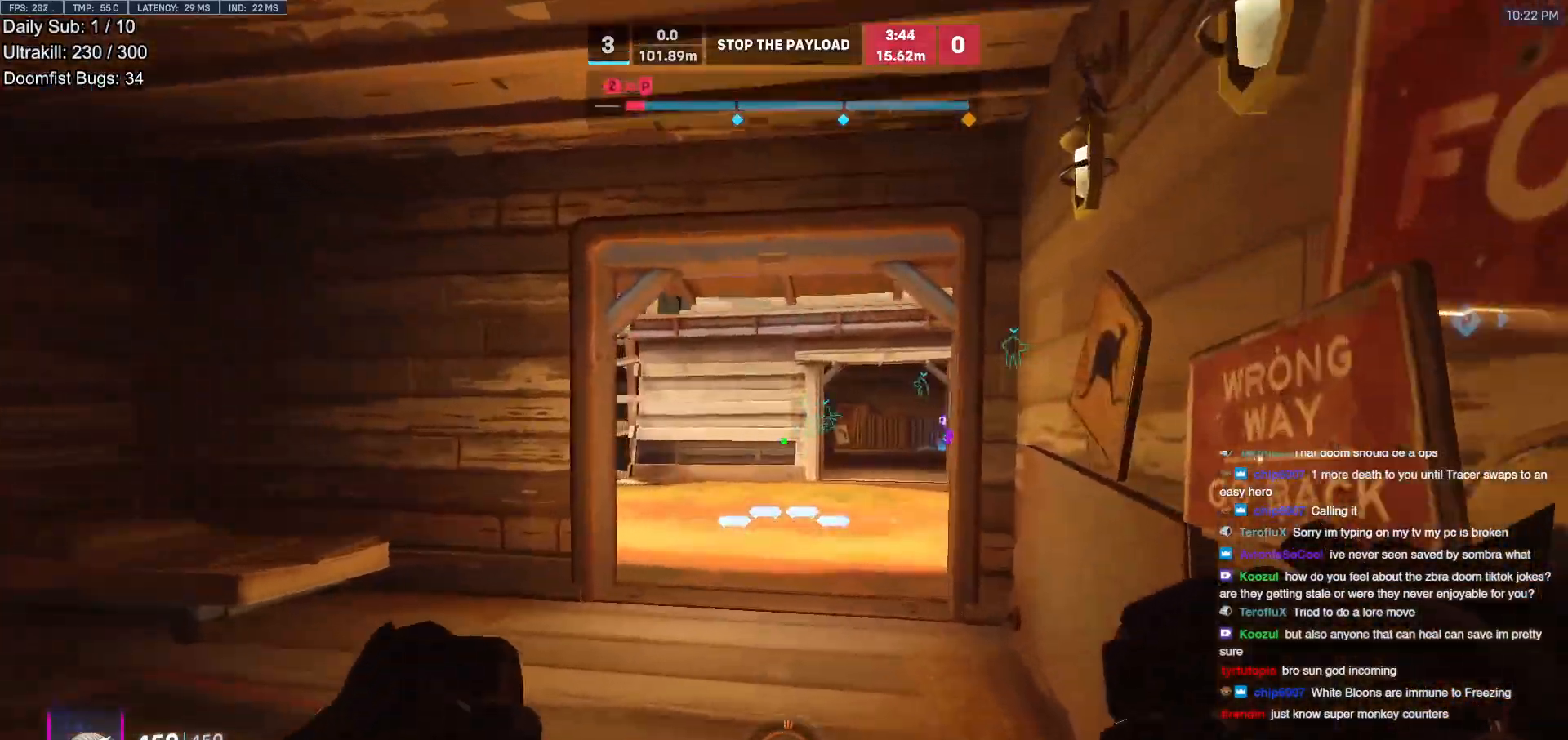
{"keys": ["d", "w"], "mouse": [], "events": [[383, "d", "down"]]}
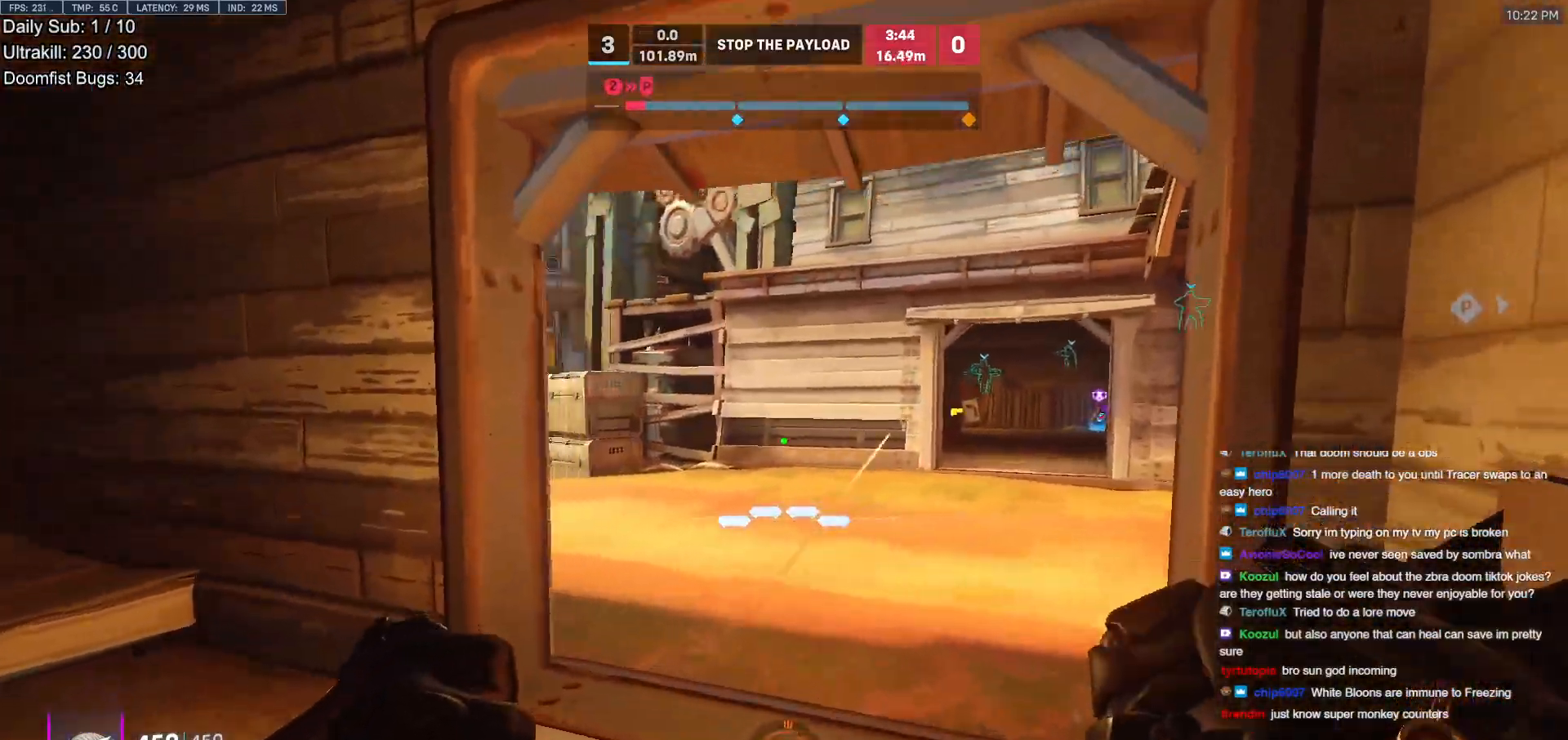
{"keys": ["d"], "mouse": [], "events": [[33, "d", "up"], [117, "d", "down"], [400, "w", "up"]]}
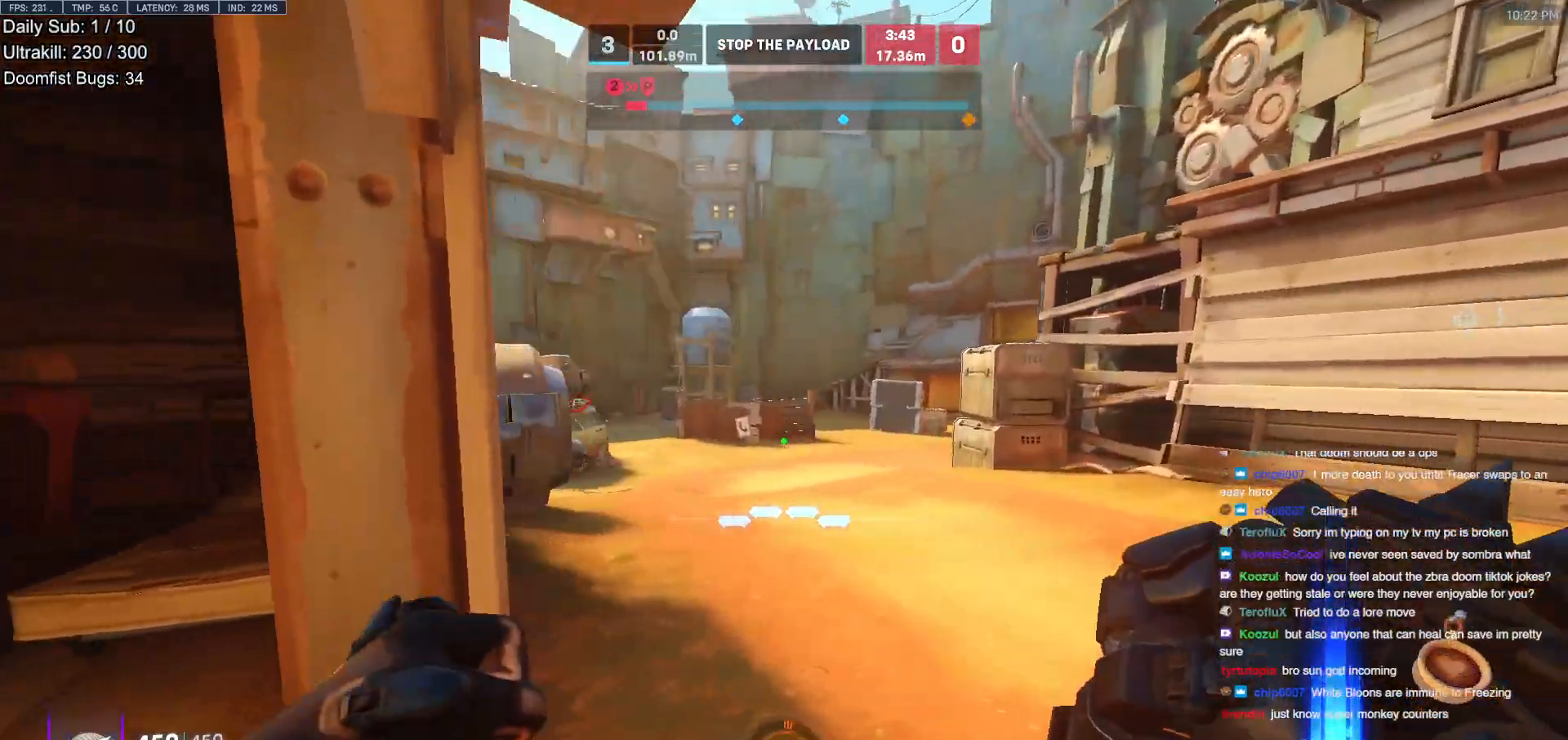
{"keys": [], "mouse": [], "events": [[283, "d", "up"], [367, "e", "down"], [467, "e", "up"]]}
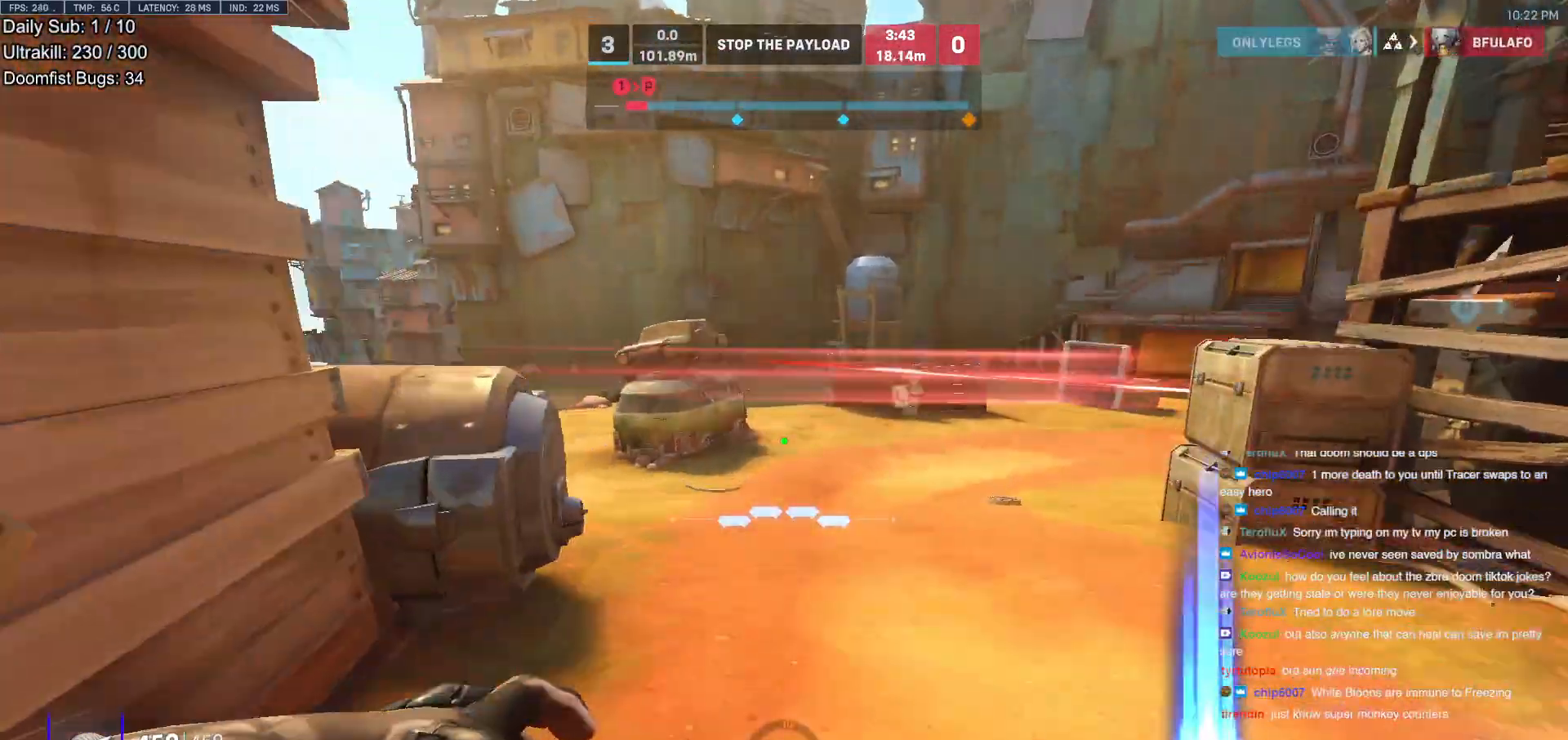
{"keys": ["d", "w"], "mouse": [], "events": [[17, "e", "down"], [67, "w", "down"], [100, "e", "up"], [433, "d", "down"]]}
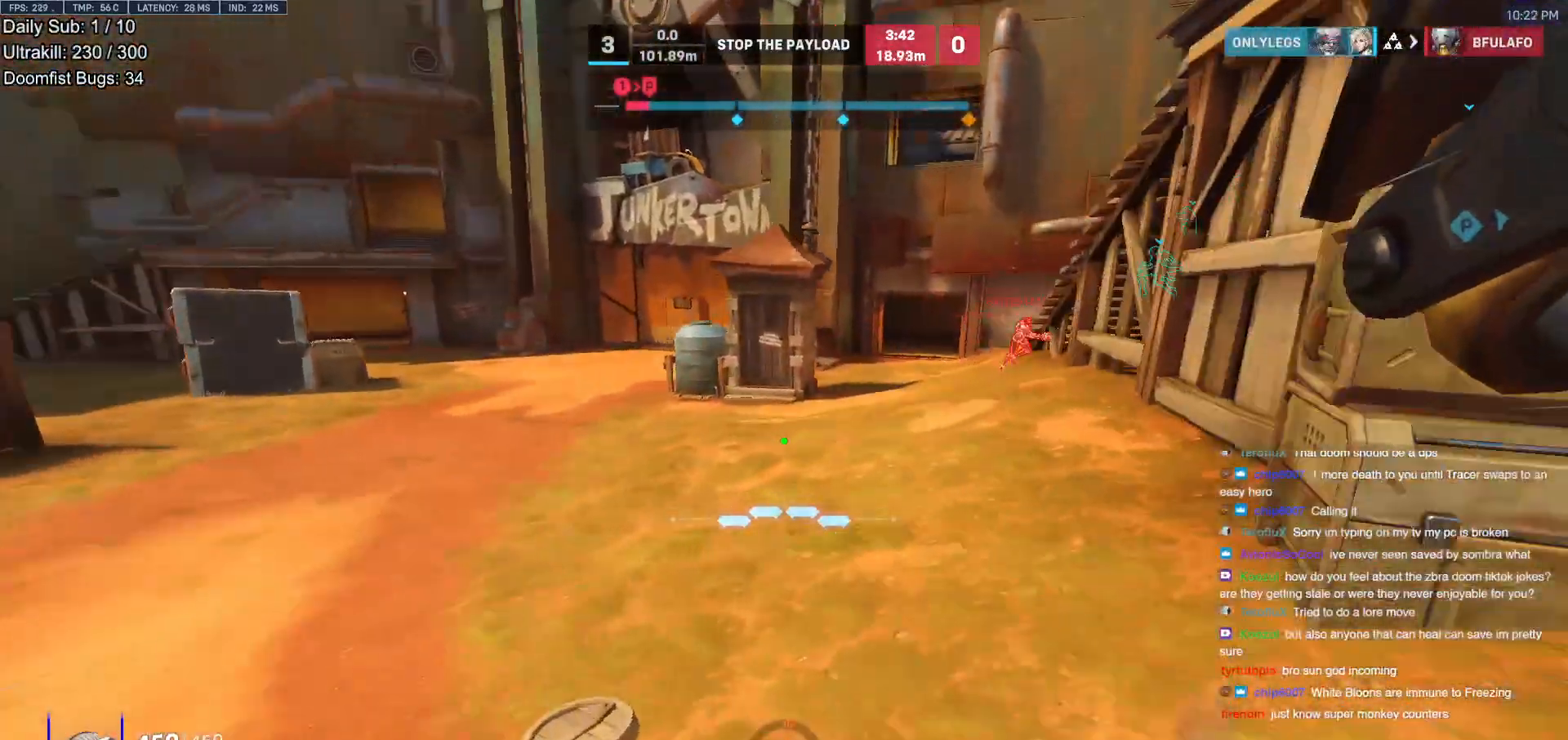
{"keys": ["w"], "mouse": ["left", "right"], "events": [[117, "d", "up"], [317, "space", "down"], [450, "mouse_left", "down"], [450, "mouse_right", "down"], [450, "space", "up"]]}
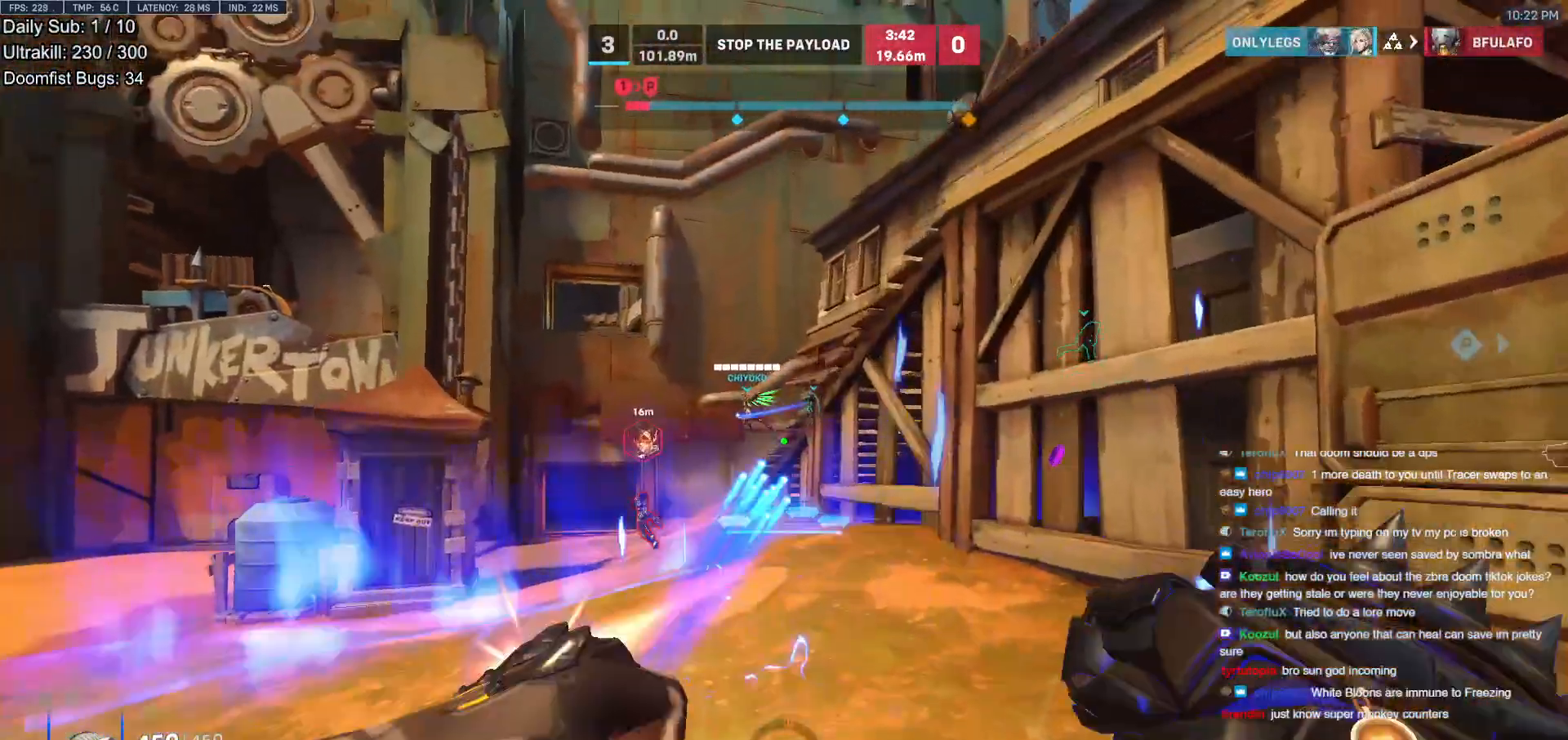
{"keys": ["a", "w"], "mouse": ["right"], "events": [[83, "mouse_left", "up"], [133, "space", "down"], [233, "space", "up"], [283, "a", "down"]]}
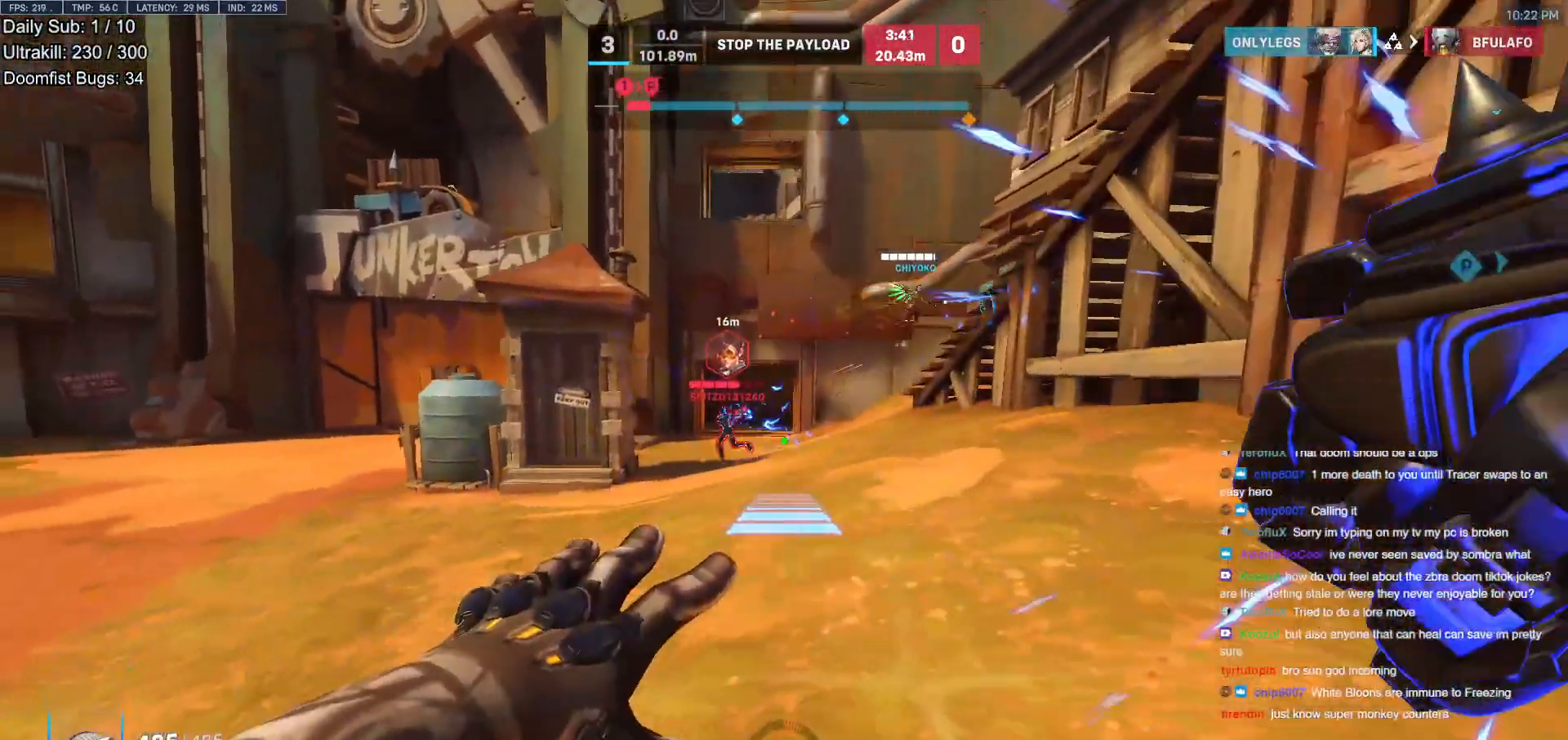
{"keys": ["a", "w"], "mouse": ["right"], "events": [[200, "a", "up"], [483, "a", "down"]]}
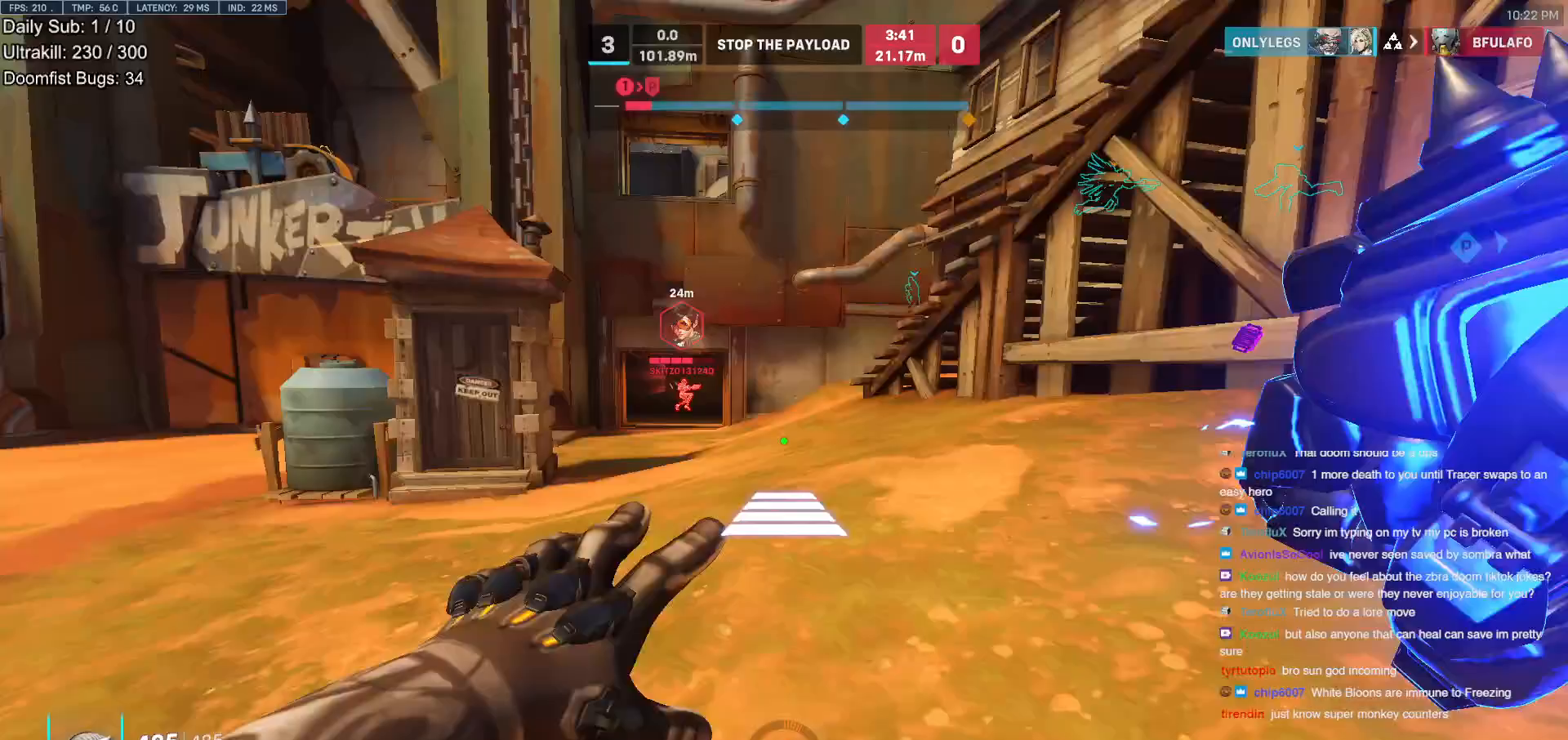
{"keys": ["w"], "mouse": [], "events": [[33, "w", "up"], [267, "mouse_left", "down"], [350, "mouse_left", "up"], [450, "w", "down"], [500, "a", "up"], [500, "mouse_right", "up"]]}
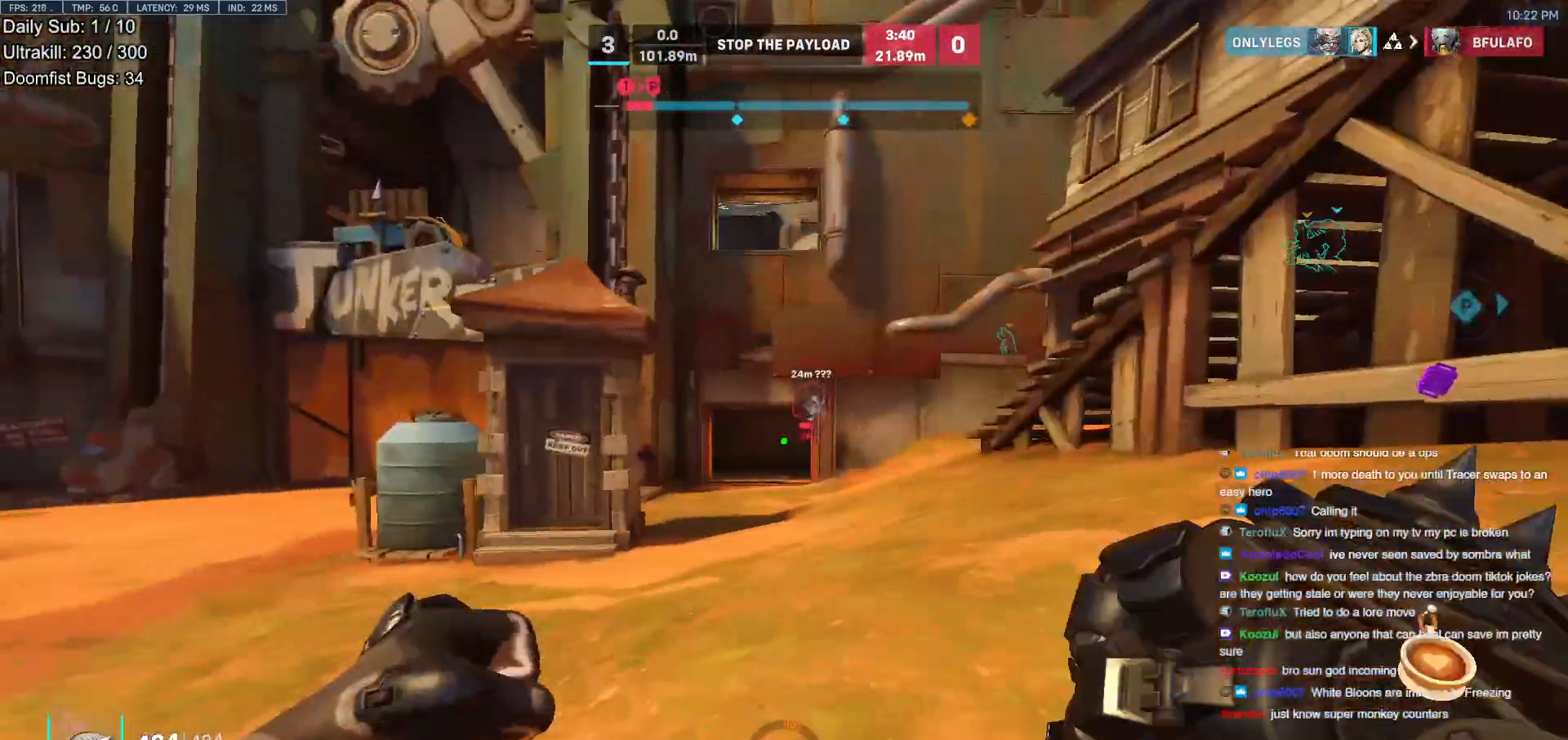
{"keys": ["d", "w"], "mouse": ["left"], "events": [[233, "mouse_left", "down"], [367, "mouse_left", "up"], [417, "d", "down"], [467, "mouse_left", "down"]]}